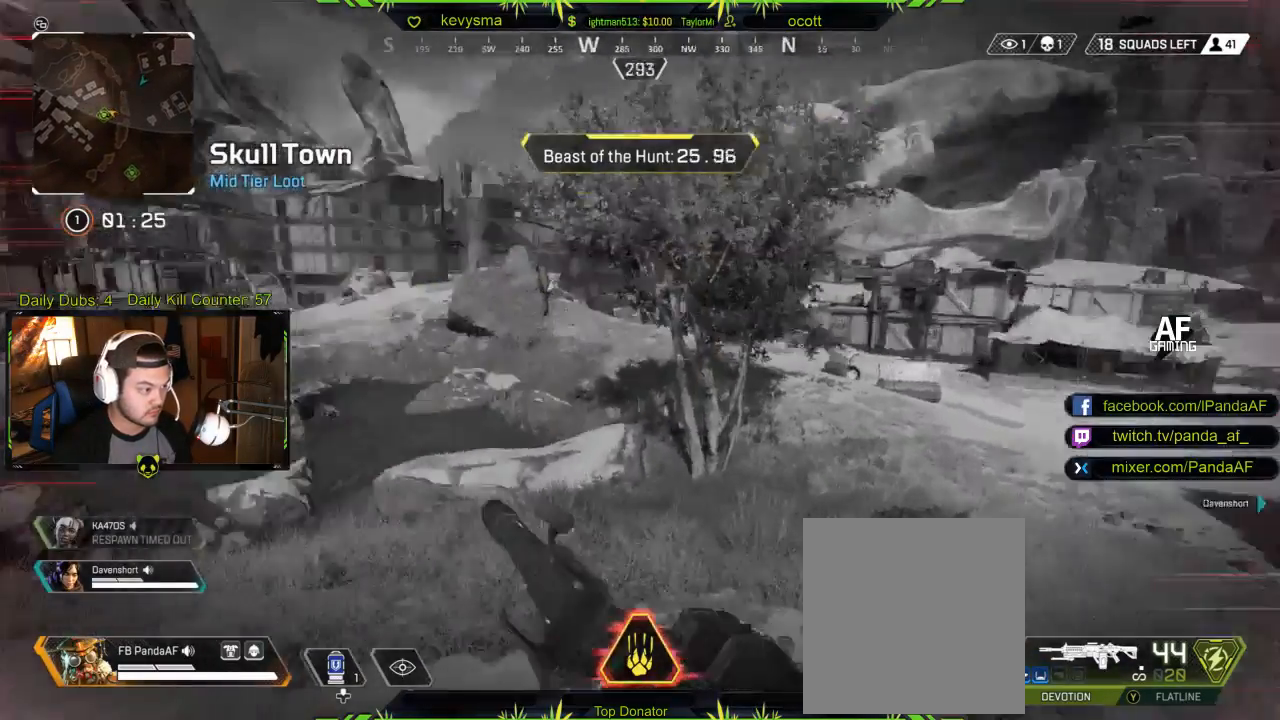
Gameplay with a controller (Xbox layout); each line is a JSON object with the inputs held at the frame after it. "events" lists button and stick changes between this image and that frame as [ms after this image, input, new state], when the widget could be followed in between.
{"buttons": [], "left_stick": "up", "right_stick": "center", "events": [[50, "right_stick", "center"]]}
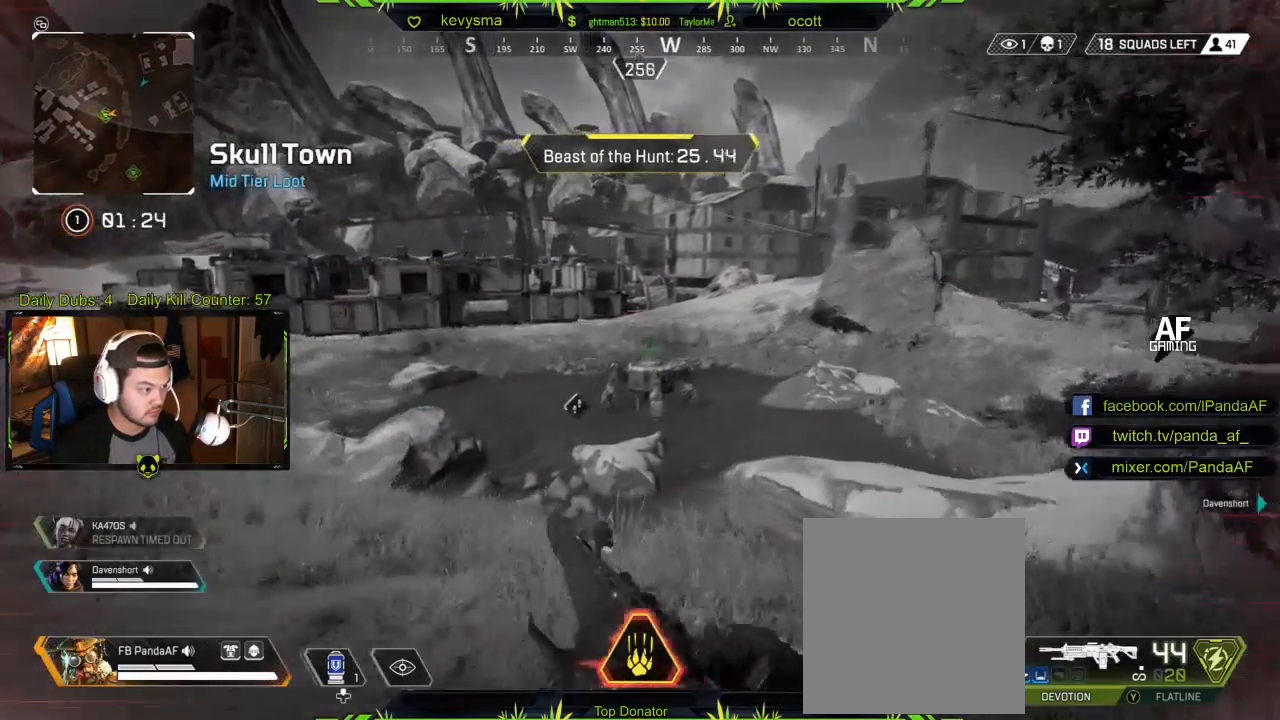
{"buttons": [], "left_stick": "up", "right_stick": "center", "events": [[150, "right_stick", "left"], [217, "right_stick", "center"]]}
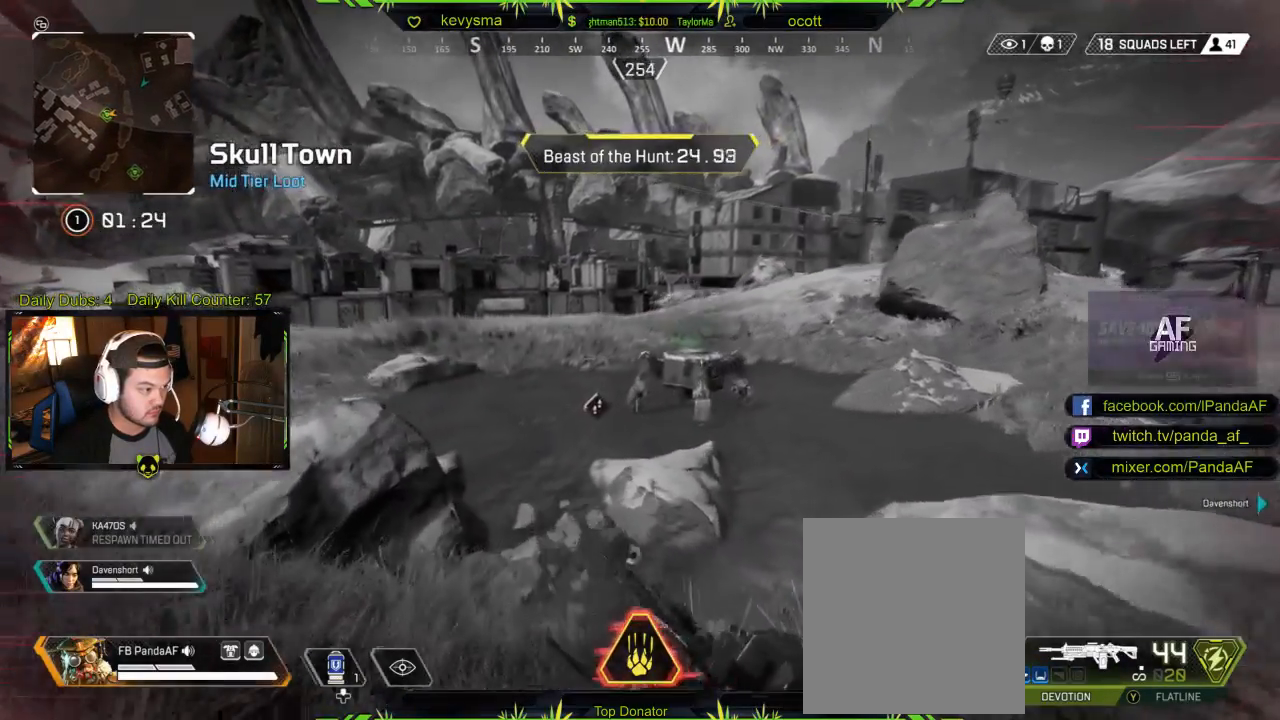
{"buttons": [], "left_stick": "up", "right_stick": "center", "events": [[150, "right_stick", "left"], [250, "right_stick", "center"]]}
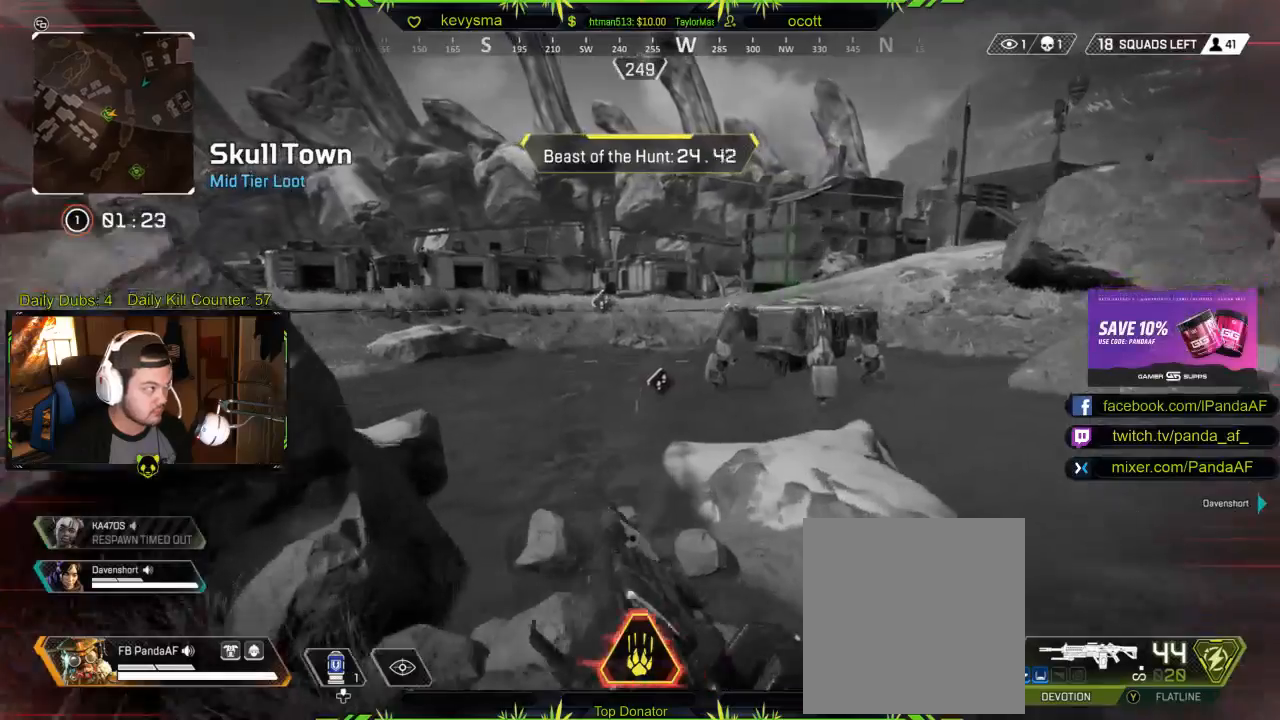
{"buttons": [], "left_stick": "up", "right_stick": "center", "events": [[67, "A", "down"], [217, "A", "up"]]}
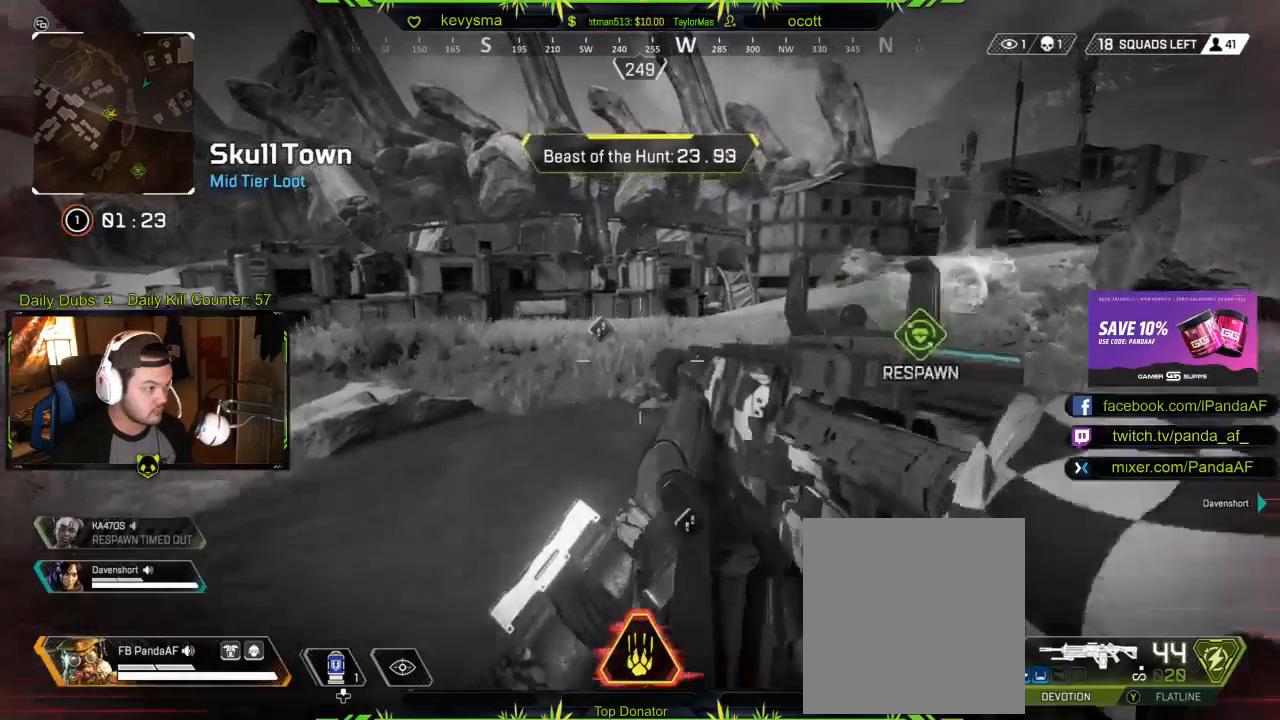
{"buttons": [], "left_stick": "up", "right_stick": "right", "events": [[467, "right_stick", "right"]]}
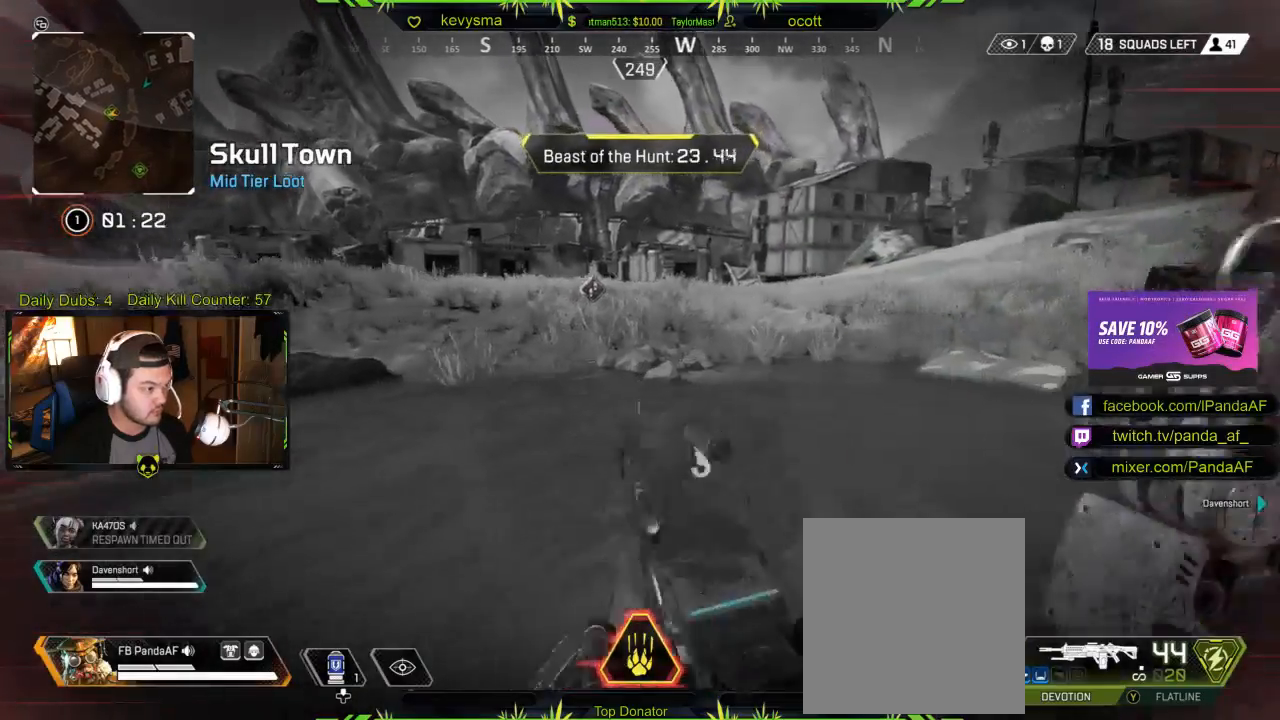
{"buttons": [], "left_stick": "up", "right_stick": "center", "events": [[33, "right_stick", "center"], [283, "right_stick", "right"], [417, "right_stick", "center"]]}
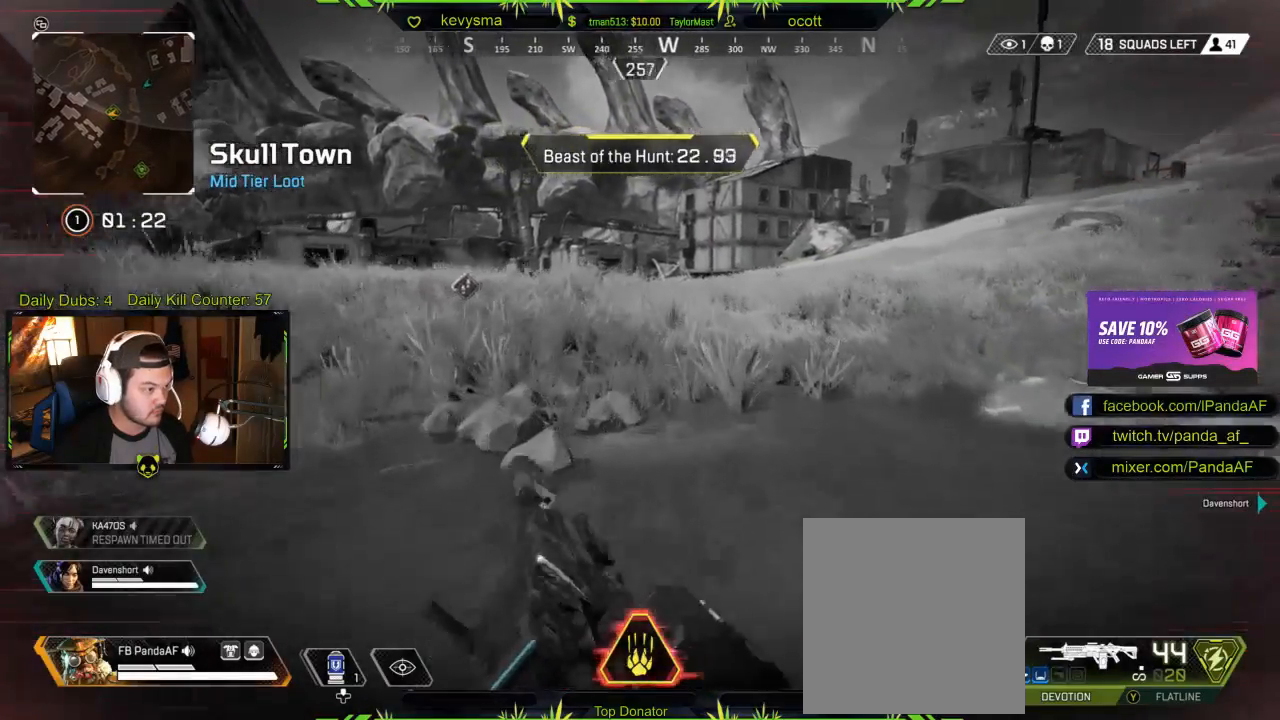
{"buttons": [], "left_stick": "up", "right_stick": "center", "events": [[117, "A", "down"], [250, "A", "up"]]}
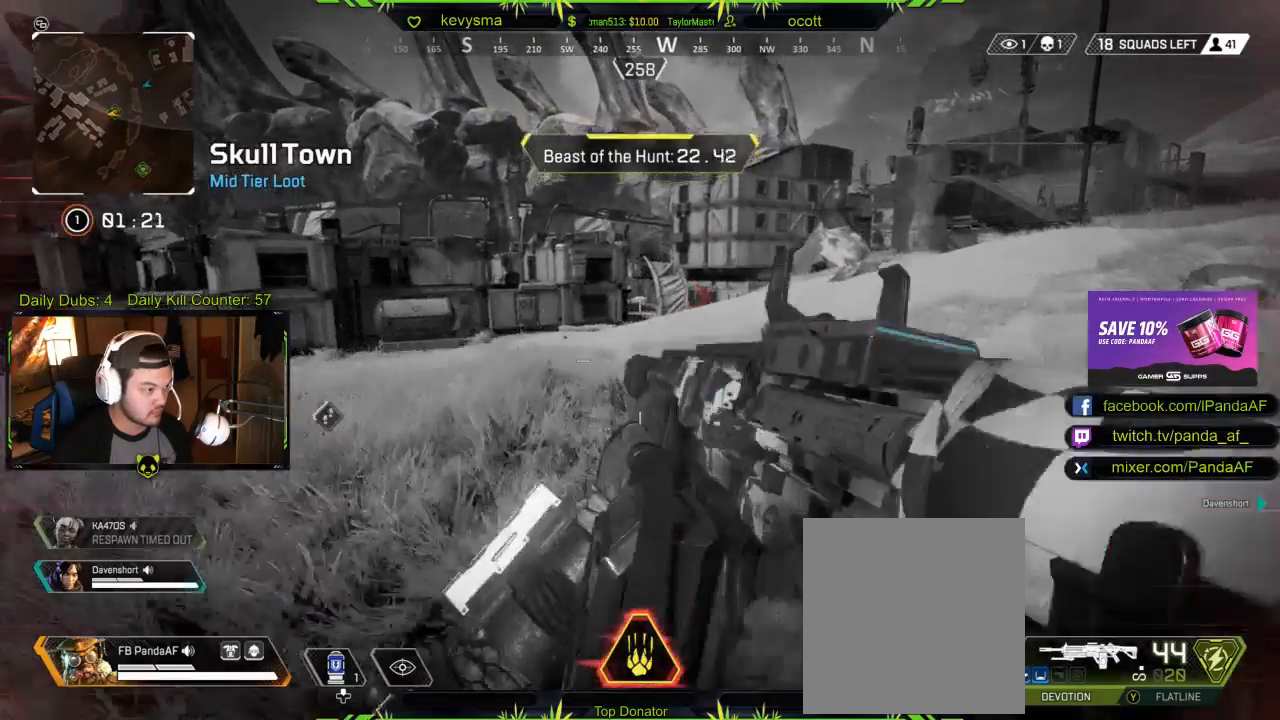
{"buttons": [], "left_stick": "up", "right_stick": "center", "events": [[167, "right_stick", "right"], [317, "right_stick", "up"], [367, "right_stick", "center"]]}
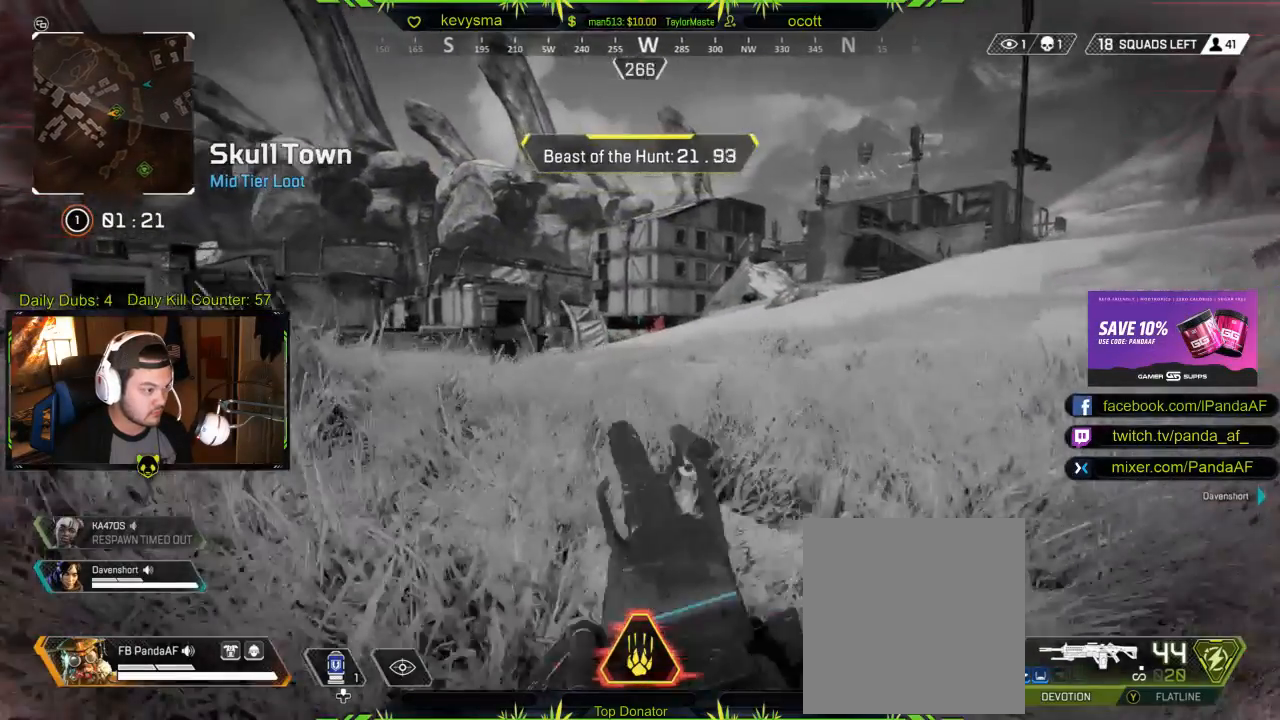
{"buttons": [], "left_stick": "up", "right_stick": "center", "events": [[133, "right_stick", "up-right"], [267, "right_stick", "center"]]}
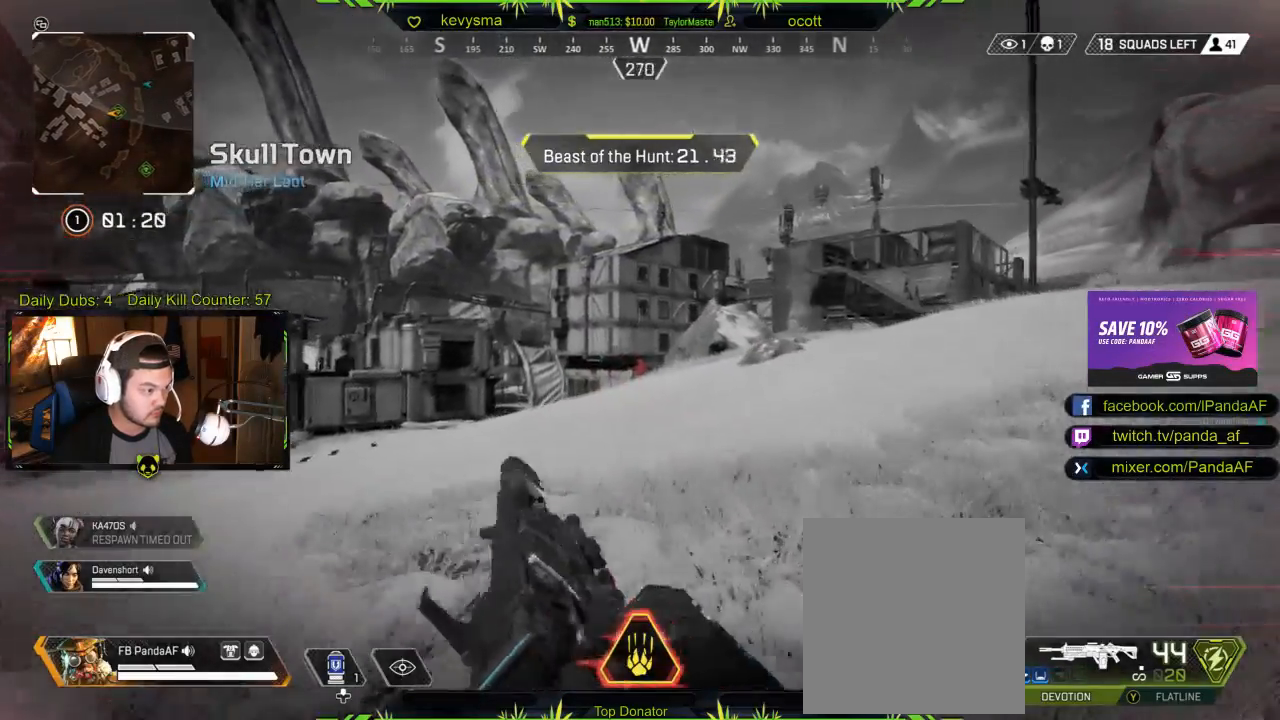
{"buttons": ["L2", "R2"], "left_stick": "up-left", "right_stick": "down-right", "events": [[67, "L2", "down"], [117, "left_stick", "up-left"], [367, "R2", "down"], [450, "right_stick", "down-right"]]}
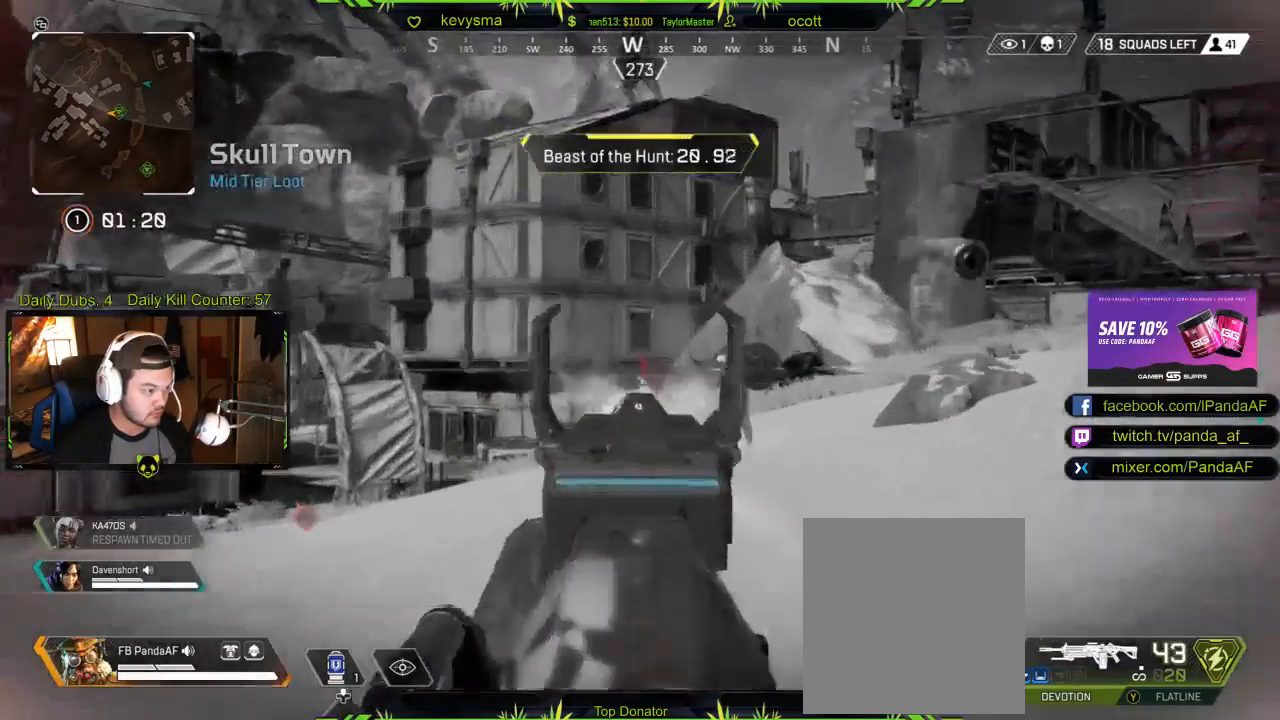
{"buttons": ["L2"], "left_stick": "up", "right_stick": "center", "events": [[50, "right_stick", "down"], [283, "right_stick", "down-right"], [350, "R2", "up"], [383, "left_stick", "up"], [383, "right_stick", "center"]]}
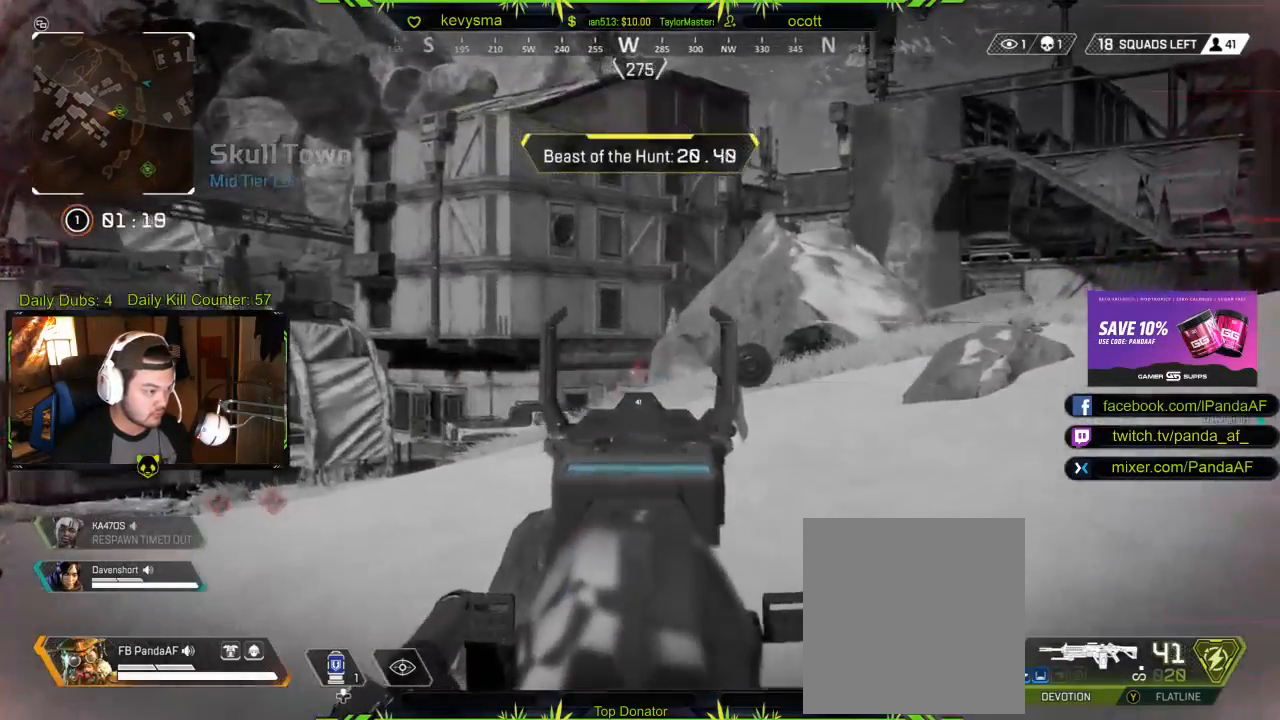
{"buttons": [], "left_stick": "up-right", "right_stick": "center", "events": [[117, "L2", "up"], [117, "left_stick", "up-right"], [233, "Y", "down"], [250, "L3", "down"], [283, "Y", "up"], [433, "L3", "up"]]}
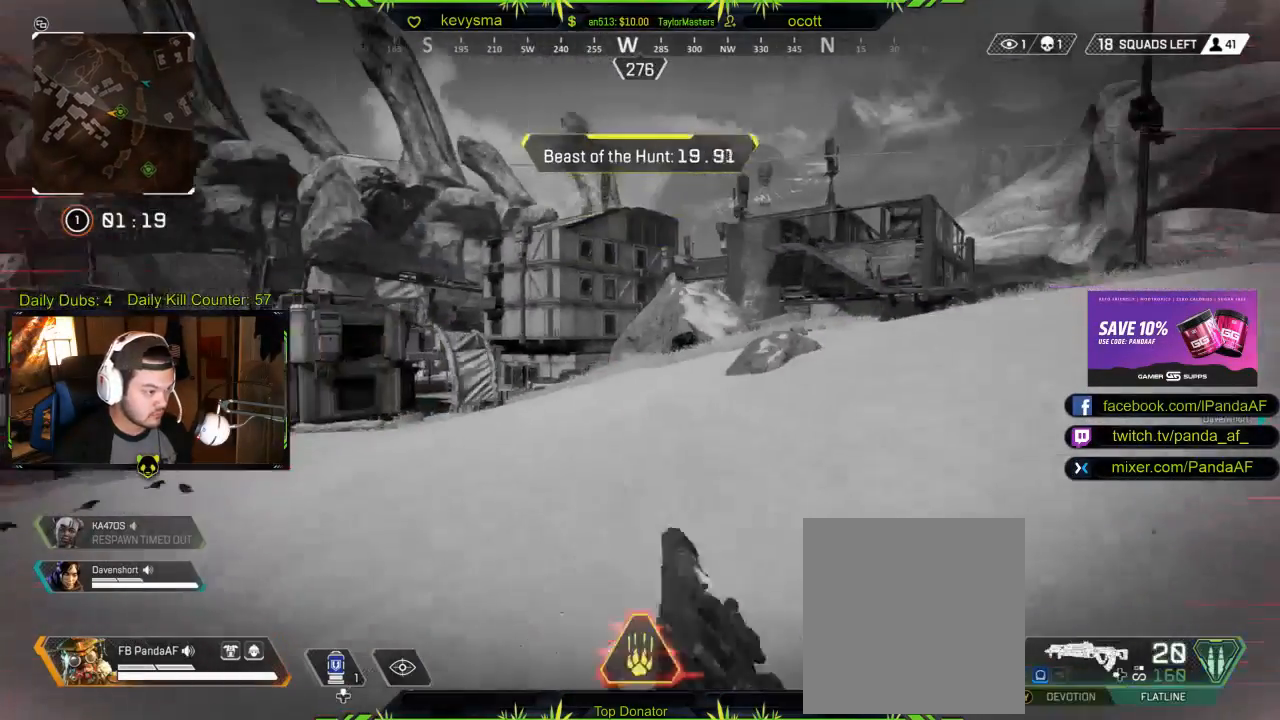
{"buttons": [], "left_stick": "up-left", "right_stick": "center", "events": [[67, "left_stick", "up"], [233, "left_stick", "up-left"]]}
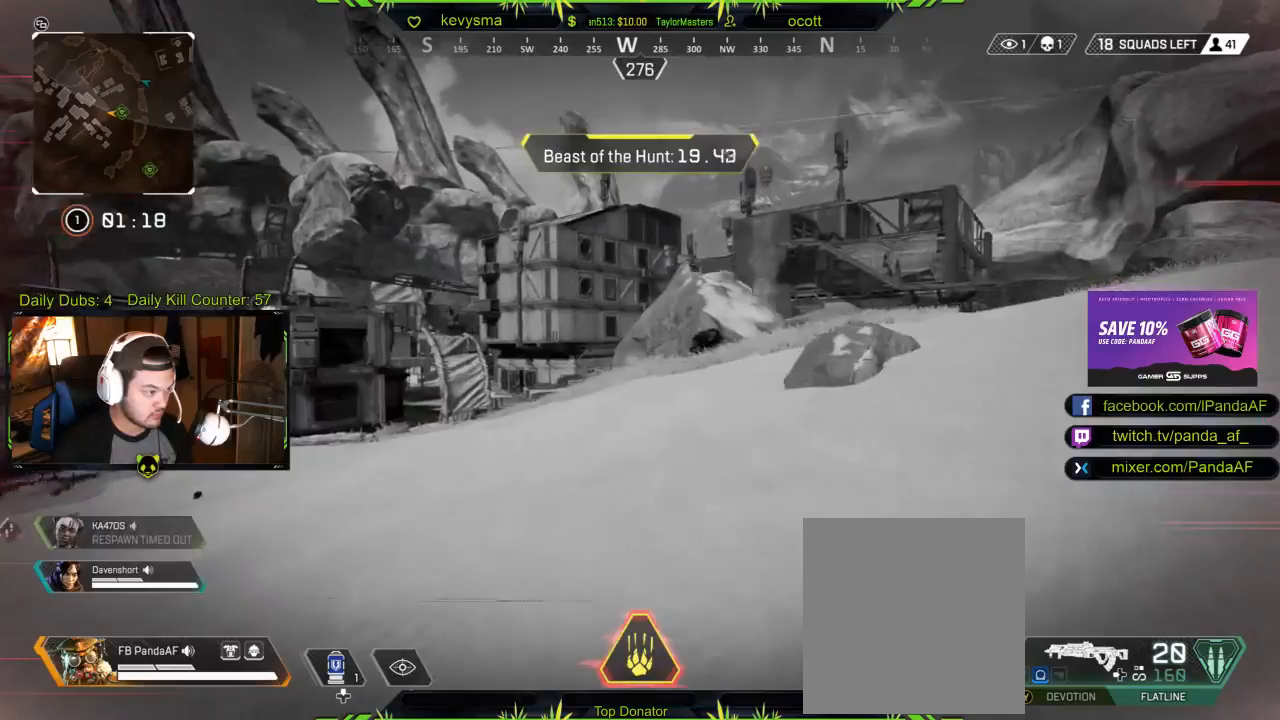
{"buttons": [], "left_stick": "up-left", "right_stick": "center", "events": []}
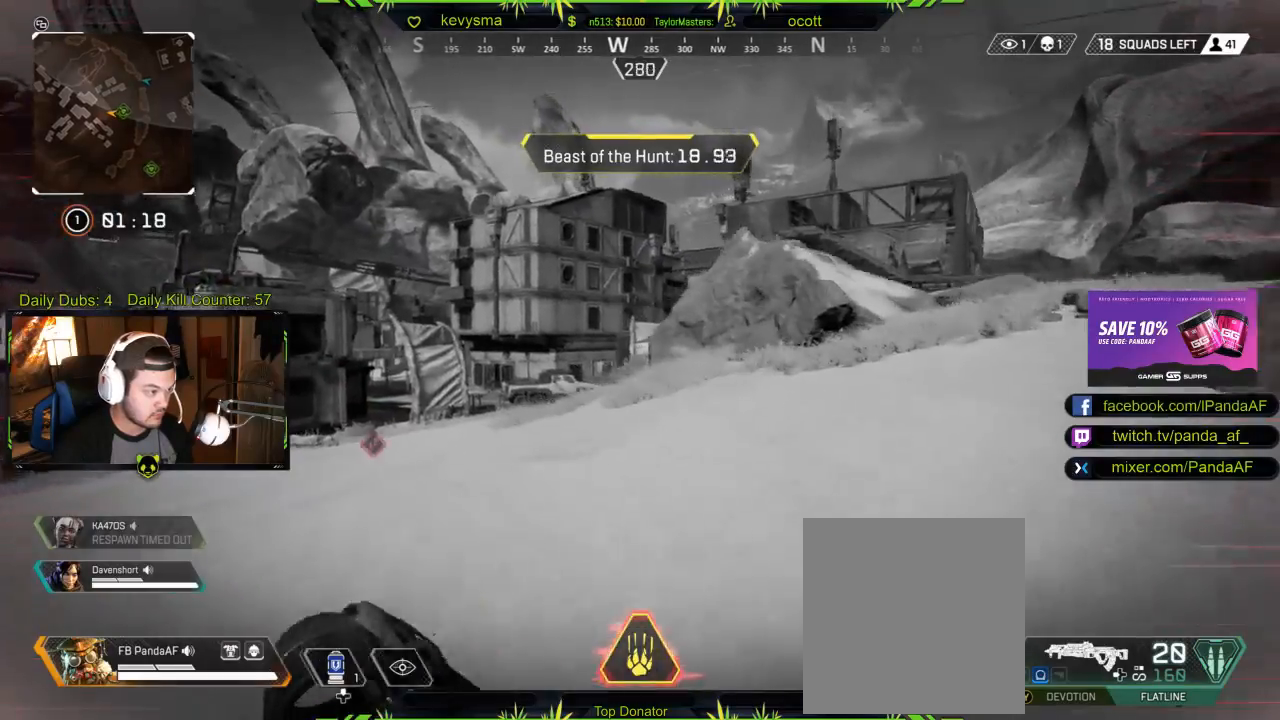
{"buttons": [], "left_stick": "up-left", "right_stick": "right", "events": [[133, "right_stick", "right"]]}
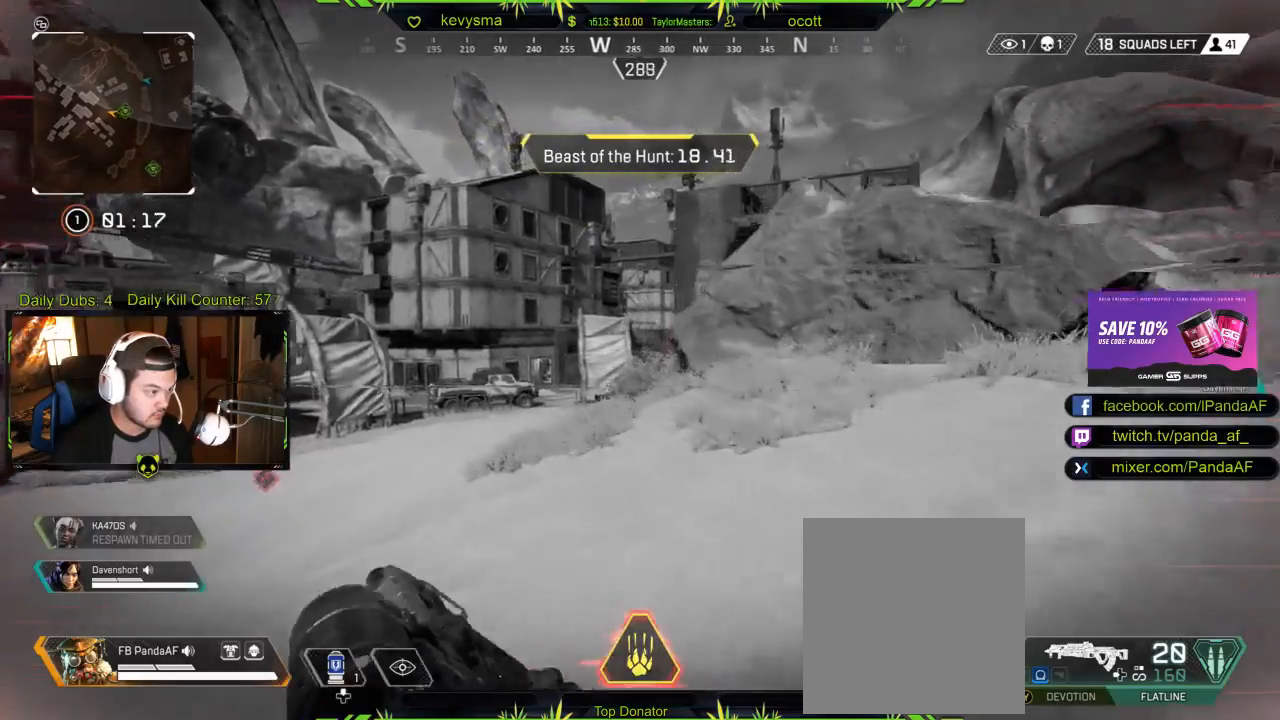
{"buttons": ["L2", "R2"], "left_stick": "up", "right_stick": "center", "events": [[300, "L2", "down"], [350, "right_stick", "center"], [400, "R2", "down"], [500, "left_stick", "up"]]}
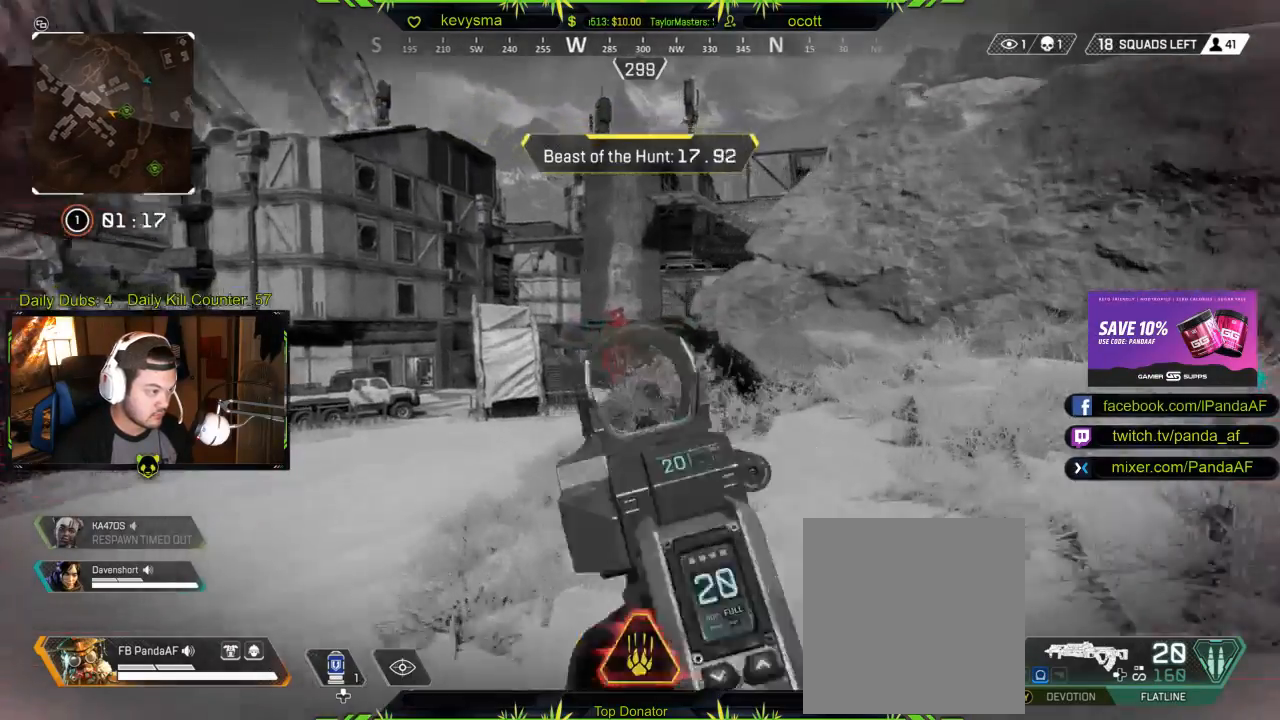
{"buttons": ["L2", "R2"], "left_stick": "up-right", "right_stick": "center", "events": [[200, "right_stick", "down-left"], [433, "left_stick", "up-right"], [433, "right_stick", "center"]]}
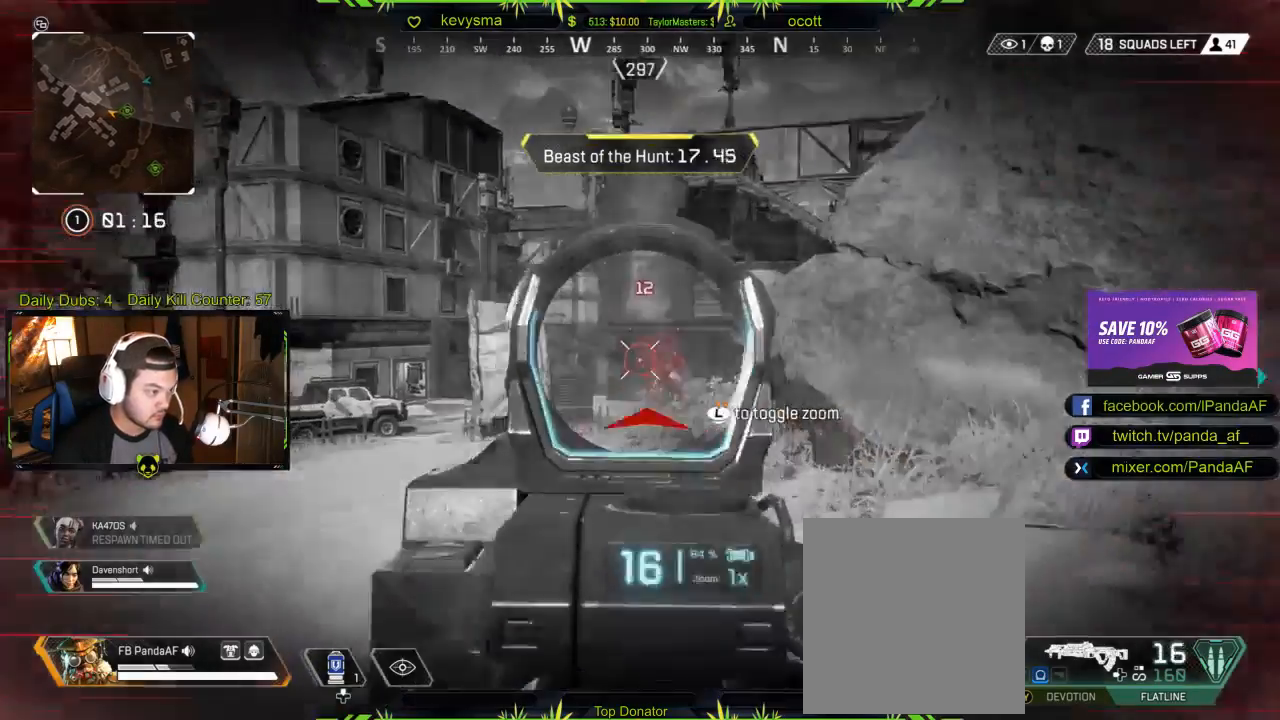
{"buttons": ["L2", "R2"], "left_stick": "up-left", "right_stick": "center", "events": [[200, "left_stick", "up"], [200, "right_stick", "down"], [300, "right_stick", "down-right"], [350, "left_stick", "up-left"], [467, "right_stick", "center"]]}
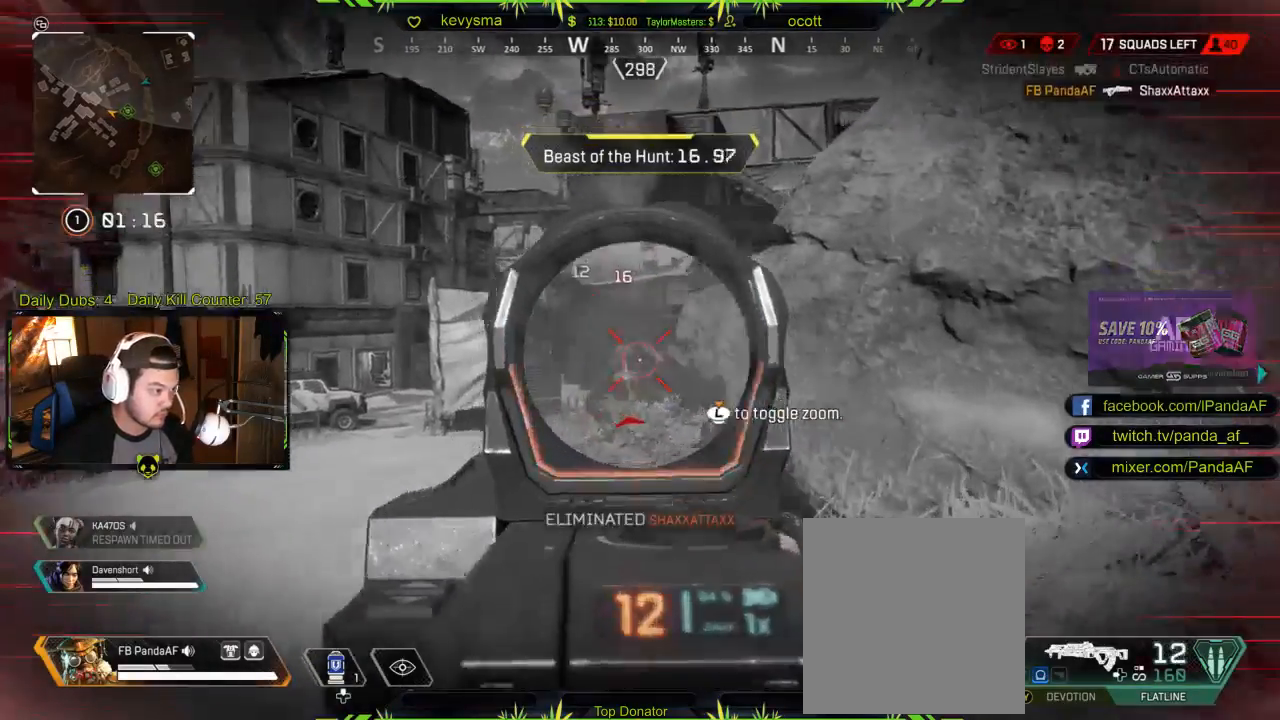
{"buttons": [], "left_stick": "up-right", "right_stick": "up-right", "events": [[83, "right_stick", "down-right"], [133, "L2", "up"], [133, "left_stick", "up-right"], [183, "R2", "up"], [200, "right_stick", "right"], [283, "L3", "down"], [417, "right_stick", "up-right"], [483, "L3", "up"]]}
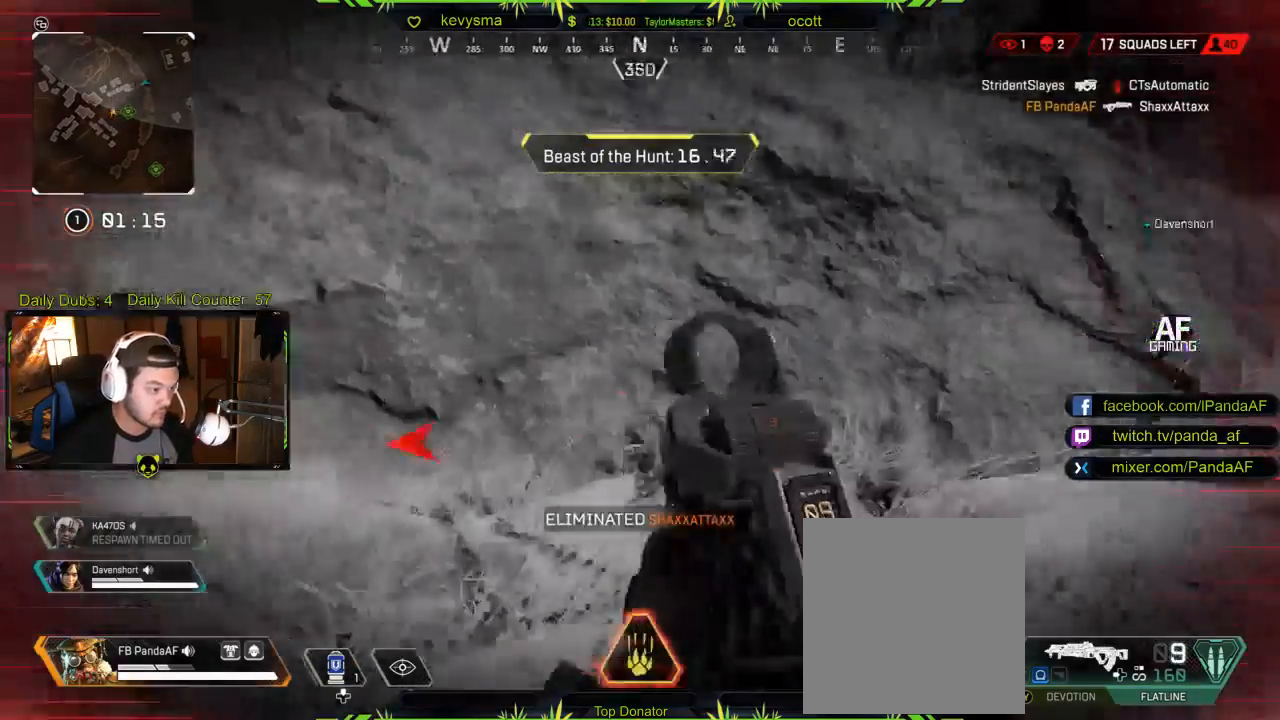
{"buttons": [], "left_stick": "up-right", "right_stick": "left", "events": [[33, "right_stick", "center"], [50, "X", "down"], [167, "X", "up"], [333, "A", "down"], [417, "A", "up"], [450, "right_stick", "left"]]}
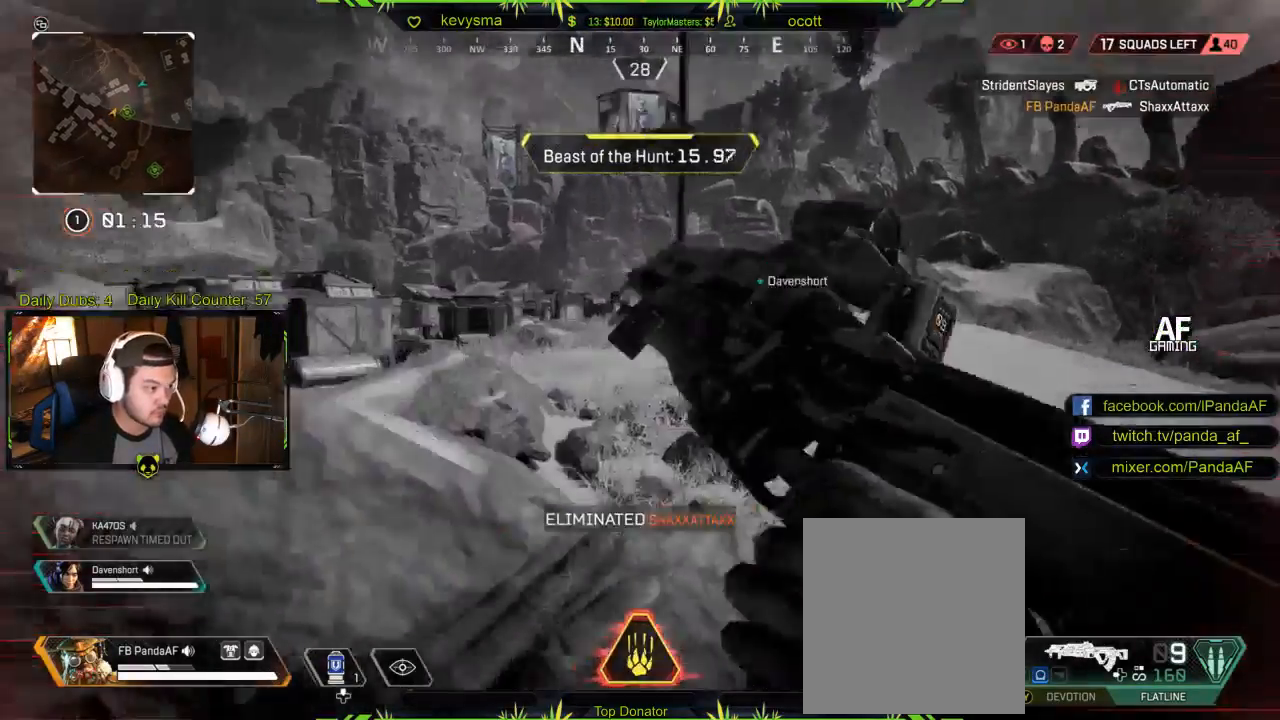
{"buttons": [], "left_stick": "right", "right_stick": "left", "events": [[133, "right_stick", "center"], [250, "right_stick", "left"], [417, "left_stick", "right"]]}
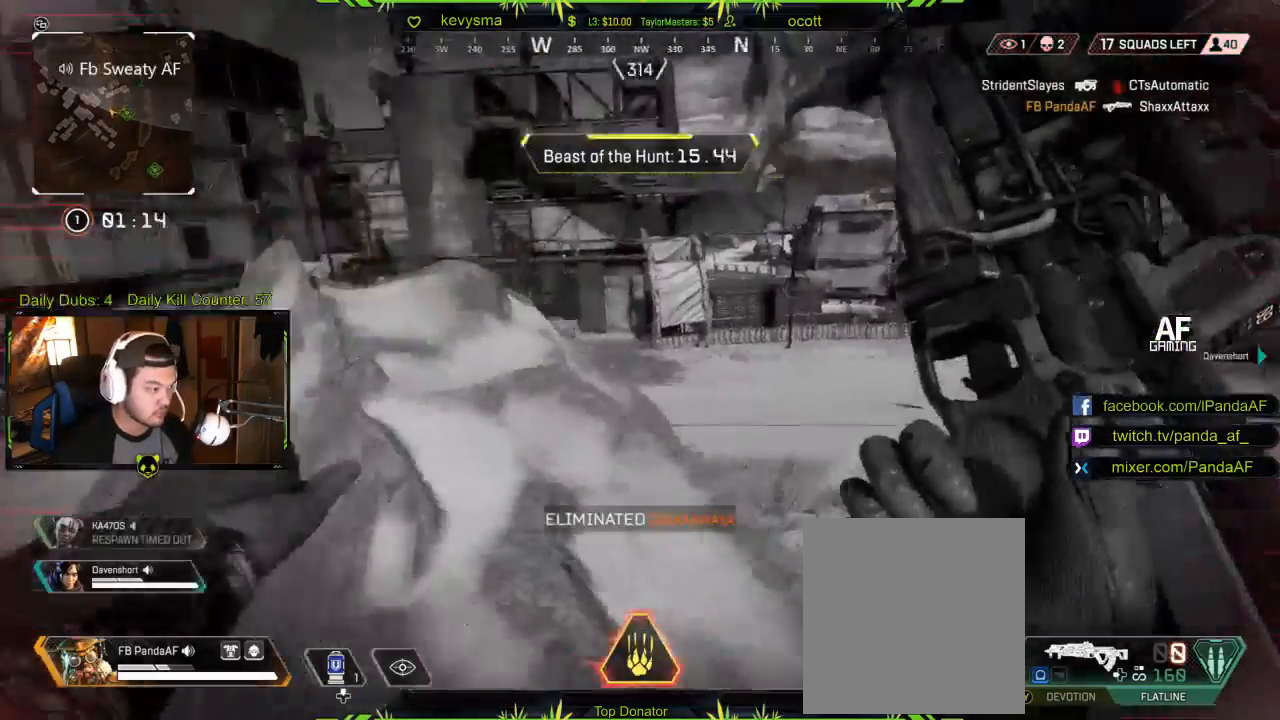
{"buttons": [], "left_stick": "up-right", "right_stick": "center", "events": [[17, "right_stick", "center"], [83, "right_stick", "left"], [200, "right_stick", "center"], [283, "left_stick", "up-right"]]}
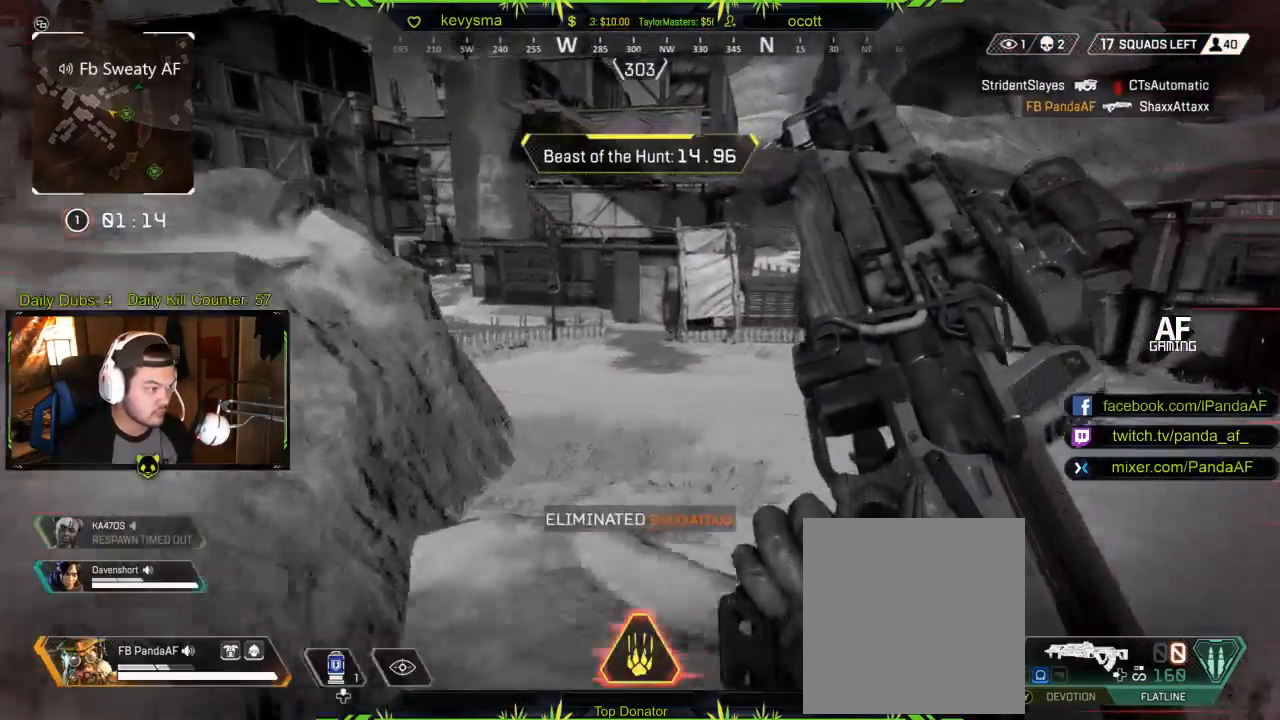
{"buttons": [], "left_stick": "up", "right_stick": "center", "events": [[50, "right_stick", "left"], [100, "L3", "down"], [133, "left_stick", "up"], [200, "right_stick", "center"], [317, "L3", "up"]]}
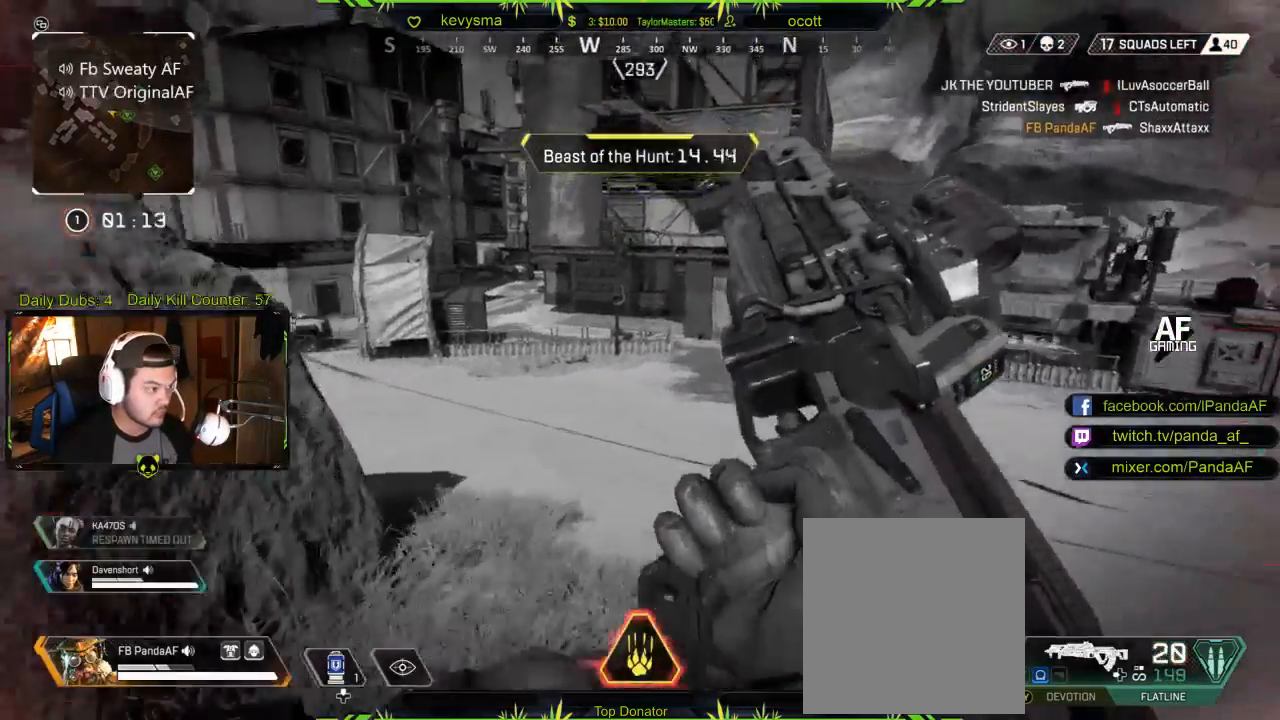
{"buttons": [], "left_stick": "up-left", "right_stick": "left", "events": [[33, "right_stick", "right"], [283, "right_stick", "left"], [483, "left_stick", "up-left"]]}
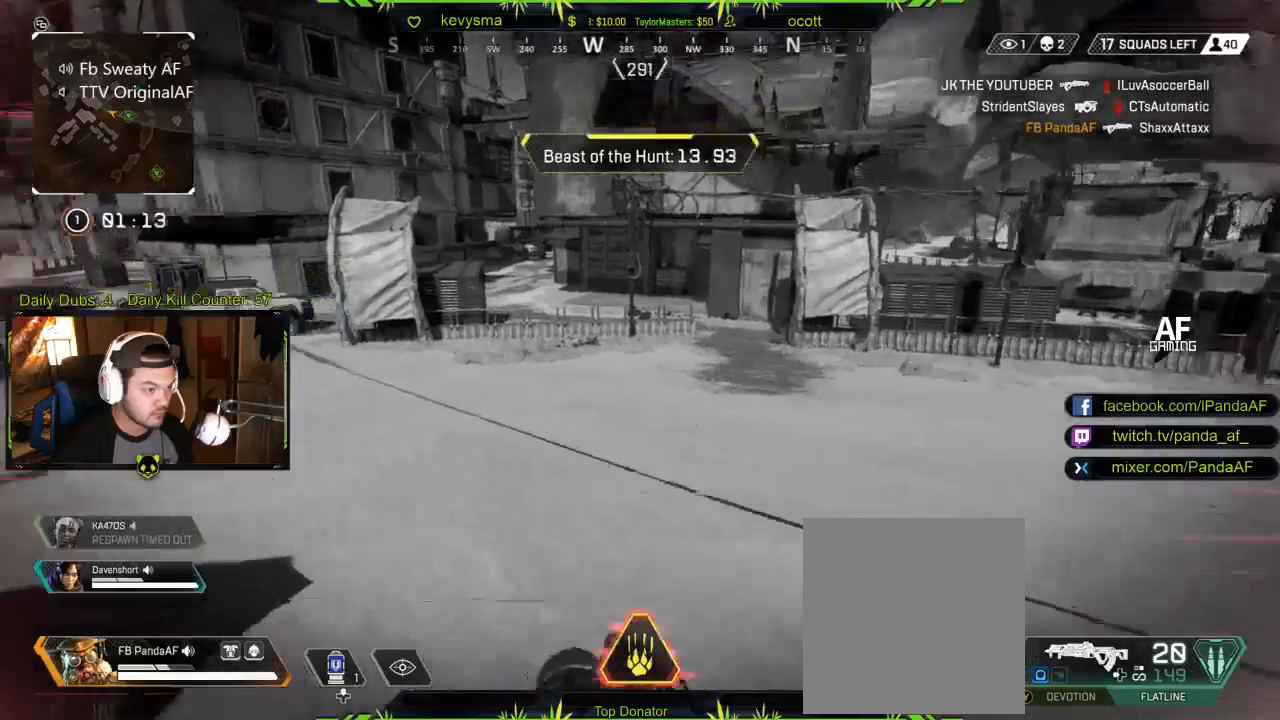
{"buttons": [], "left_stick": "up-left", "right_stick": "left", "events": [[150, "right_stick", "center"], [450, "right_stick", "left"]]}
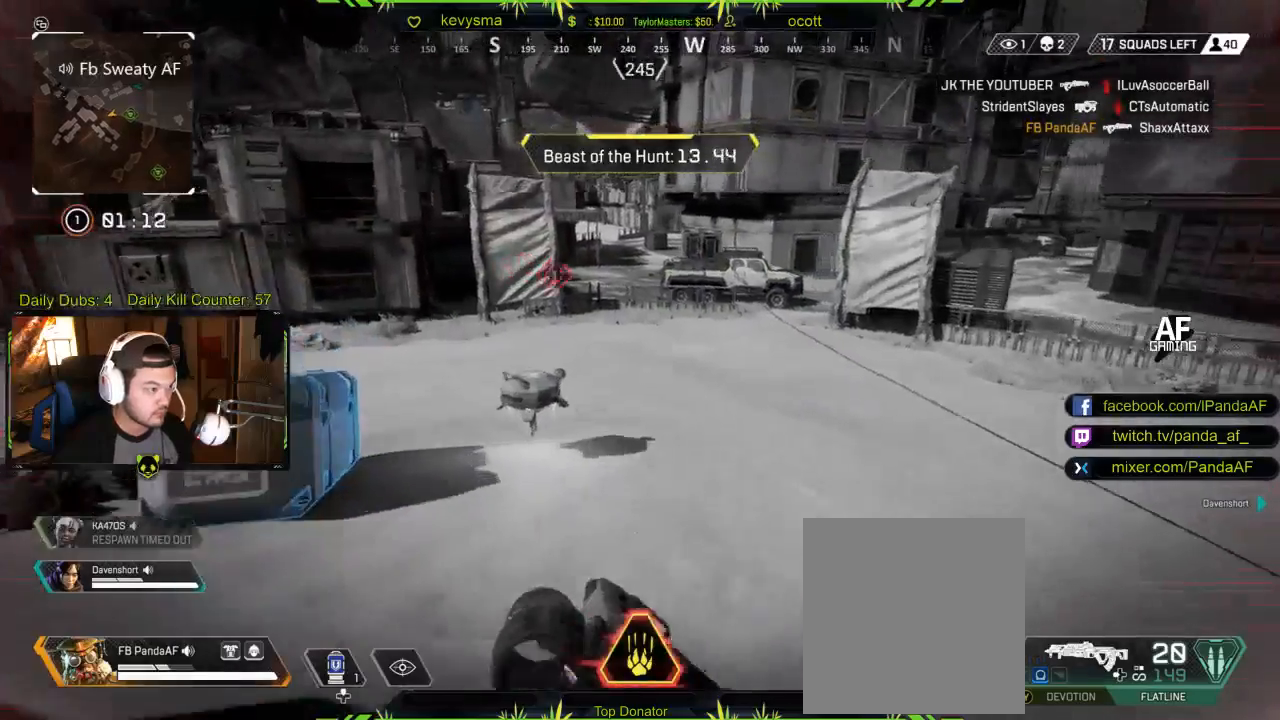
{"buttons": ["X"], "left_stick": "center", "right_stick": "center", "events": [[117, "right_stick", "center"], [150, "left_stick", "down-right"], [183, "X", "down"], [417, "left_stick", "center"]]}
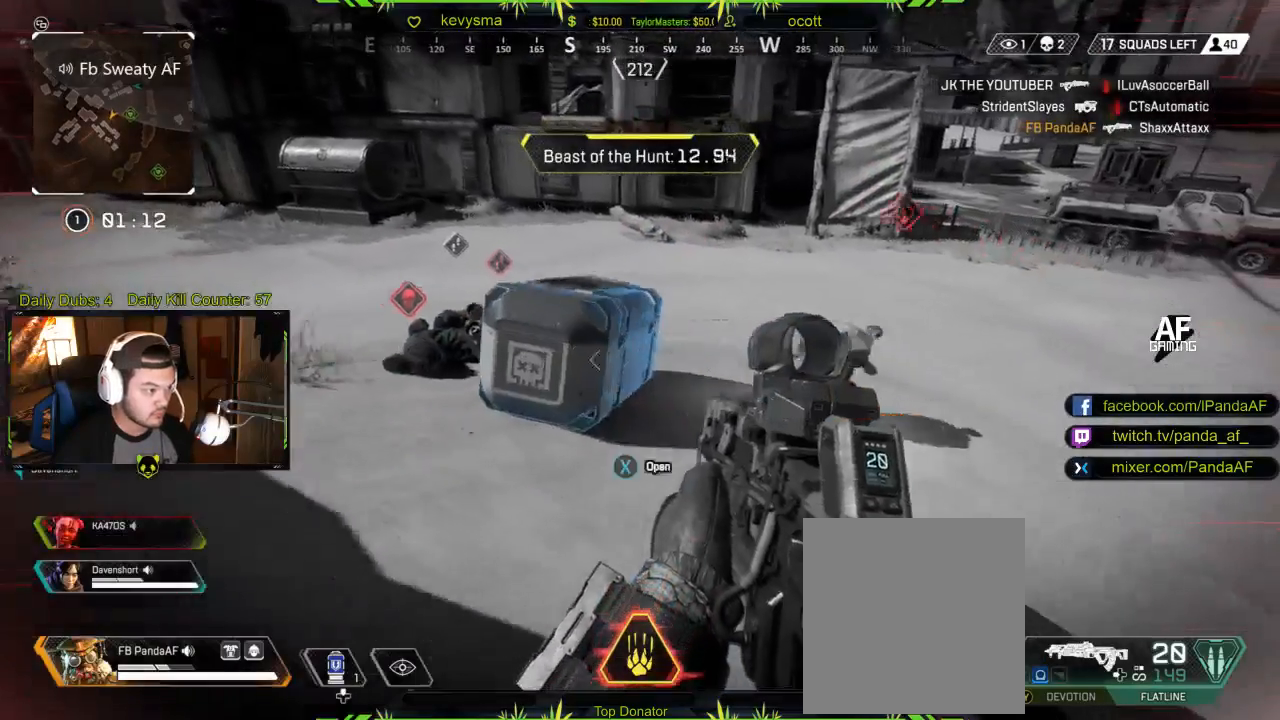
{"buttons": ["X"], "left_stick": "center", "right_stick": "center", "events": [[200, "left_stick", "up-left"], [383, "left_stick", "center"]]}
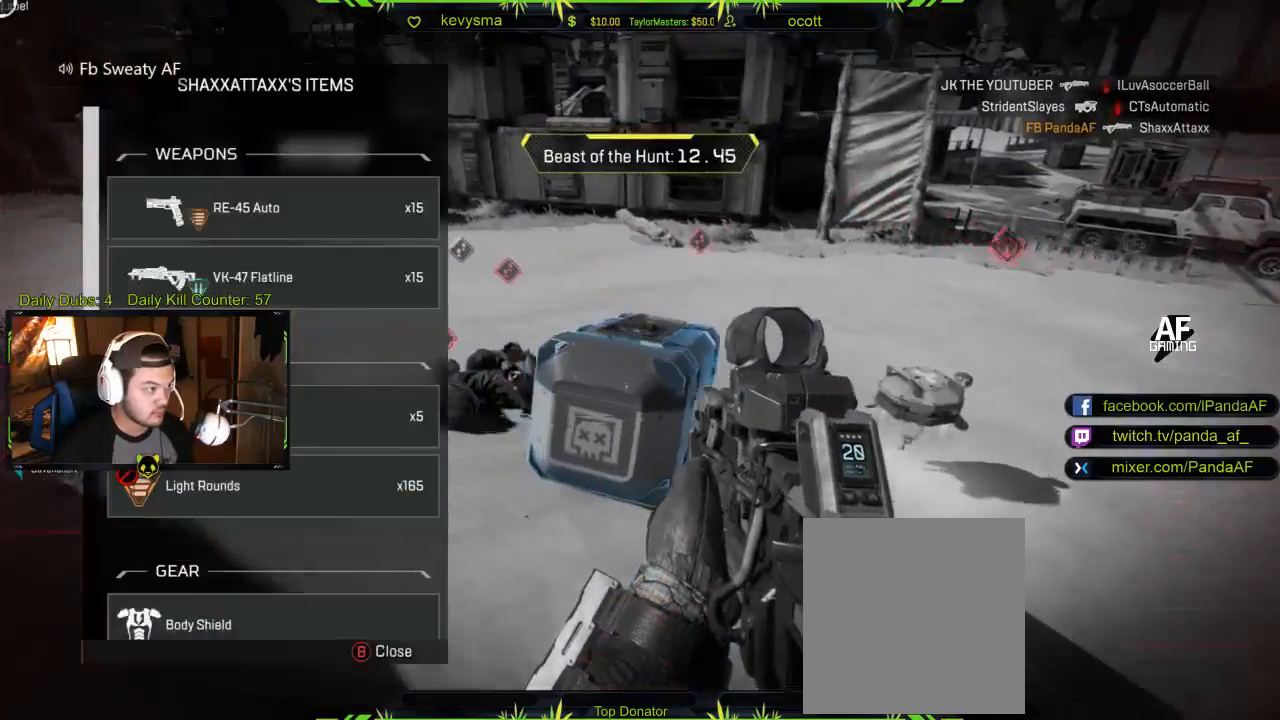
{"buttons": [], "left_stick": "center", "right_stick": "center", "events": [[167, "X", "up"], [233, "left_stick", "down"], [483, "left_stick", "center"]]}
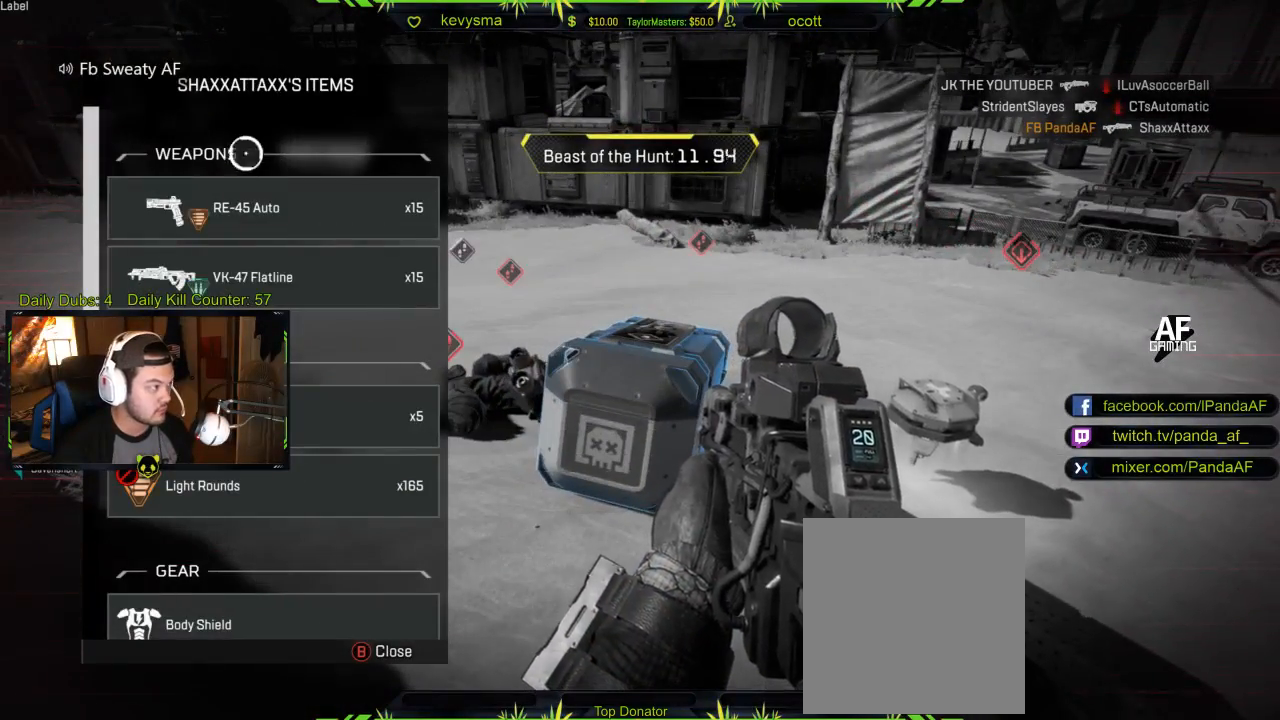
{"buttons": [], "left_stick": "down", "right_stick": "center", "events": [[50, "left_stick", "down"]]}
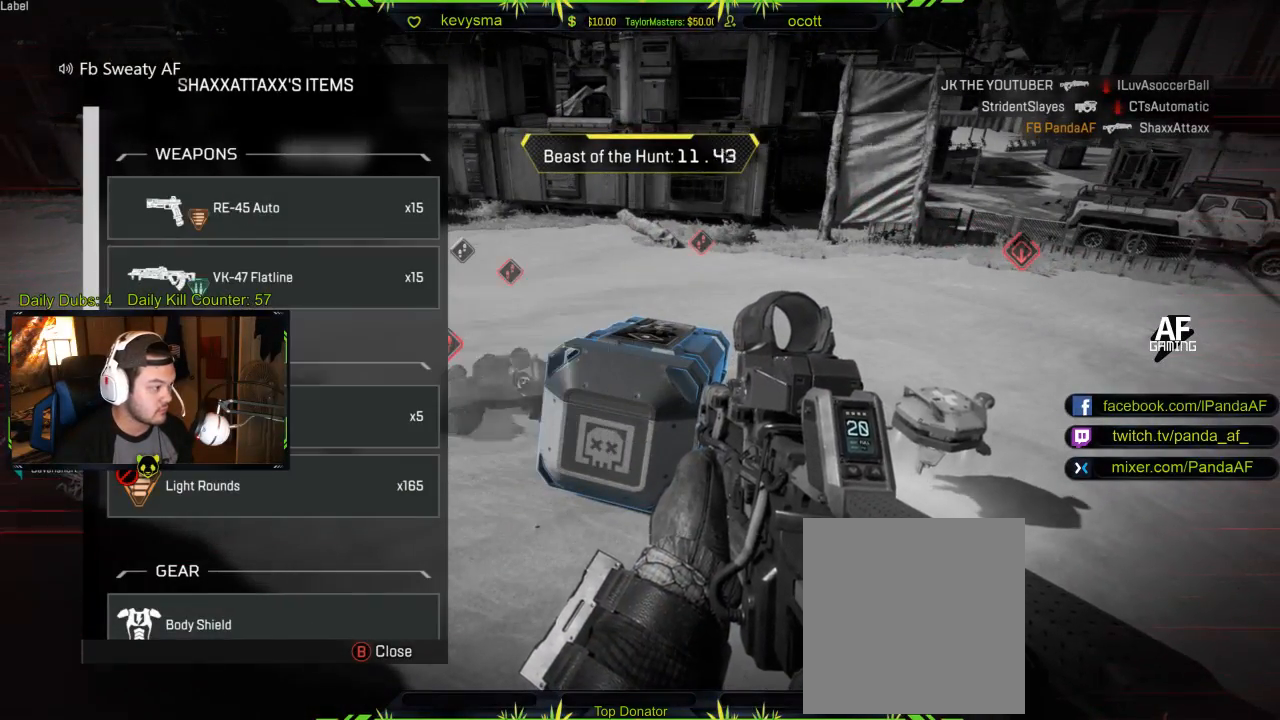
{"buttons": [], "left_stick": "down", "right_stick": "down", "events": [[17, "left_stick", "center"], [67, "A", "down"], [183, "A", "up"], [367, "left_stick", "down"], [433, "right_stick", "down"]]}